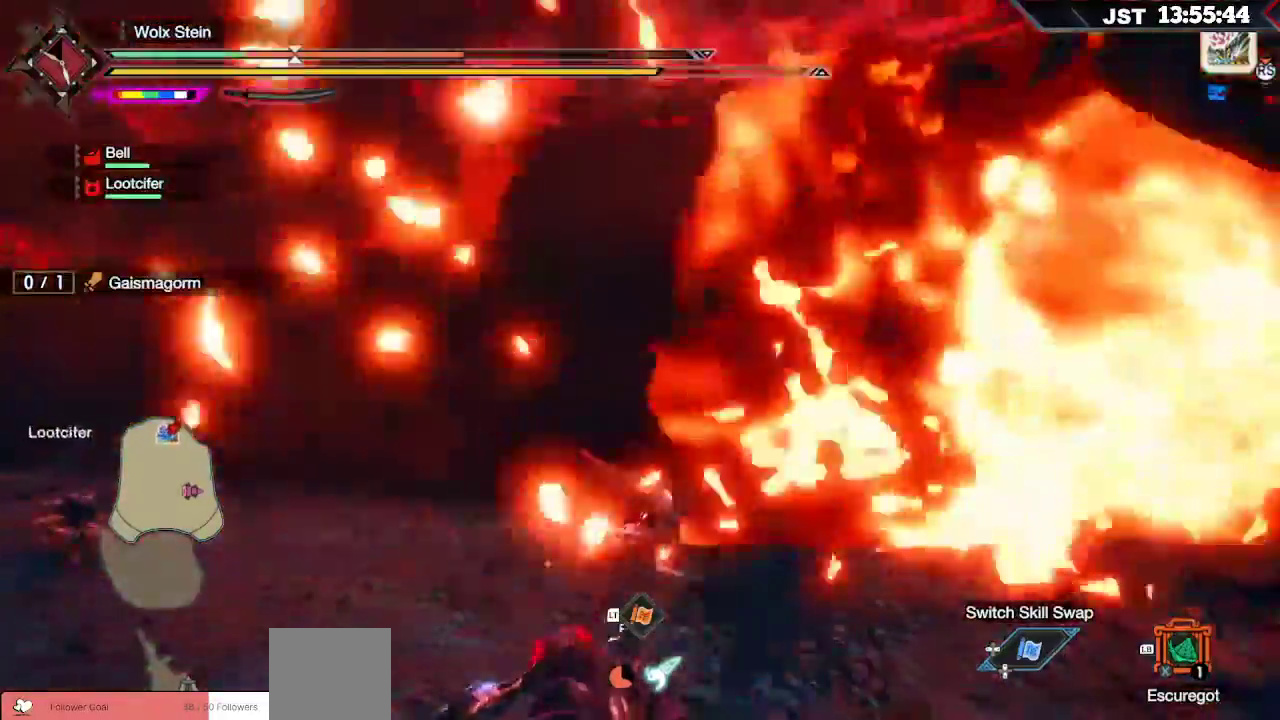
Gameplay with a controller (Xbox layout); each line is a JSON object with the inputs held at the frame after it. "events" lists button and stick changes between this image and that frame as [ms after this image, input, new state], when the widget could be followed in between.
{"buttons": [], "left_stick": "left", "right_stick": "center", "events": [[333, "left_stick", "left"]]}
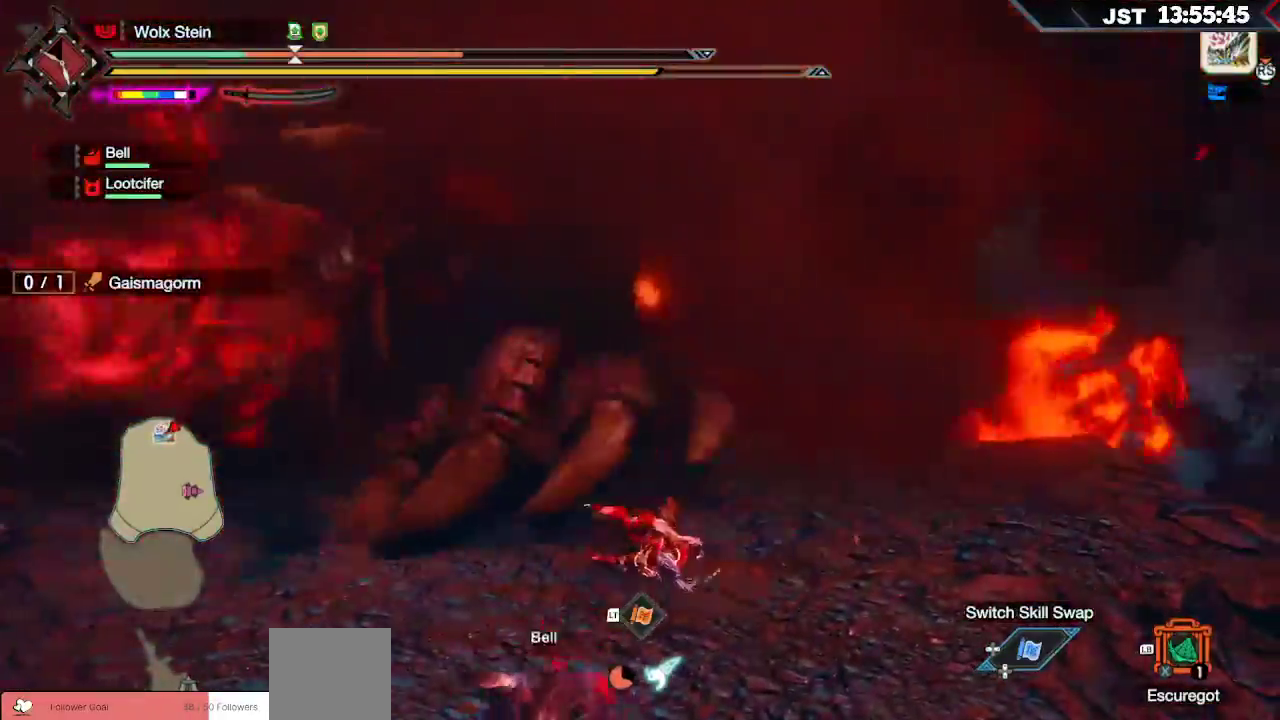
{"buttons": [], "left_stick": "left", "right_stick": "center", "events": [[167, "A", "down"], [267, "A", "up"], [350, "A", "down"], [467, "A", "up"]]}
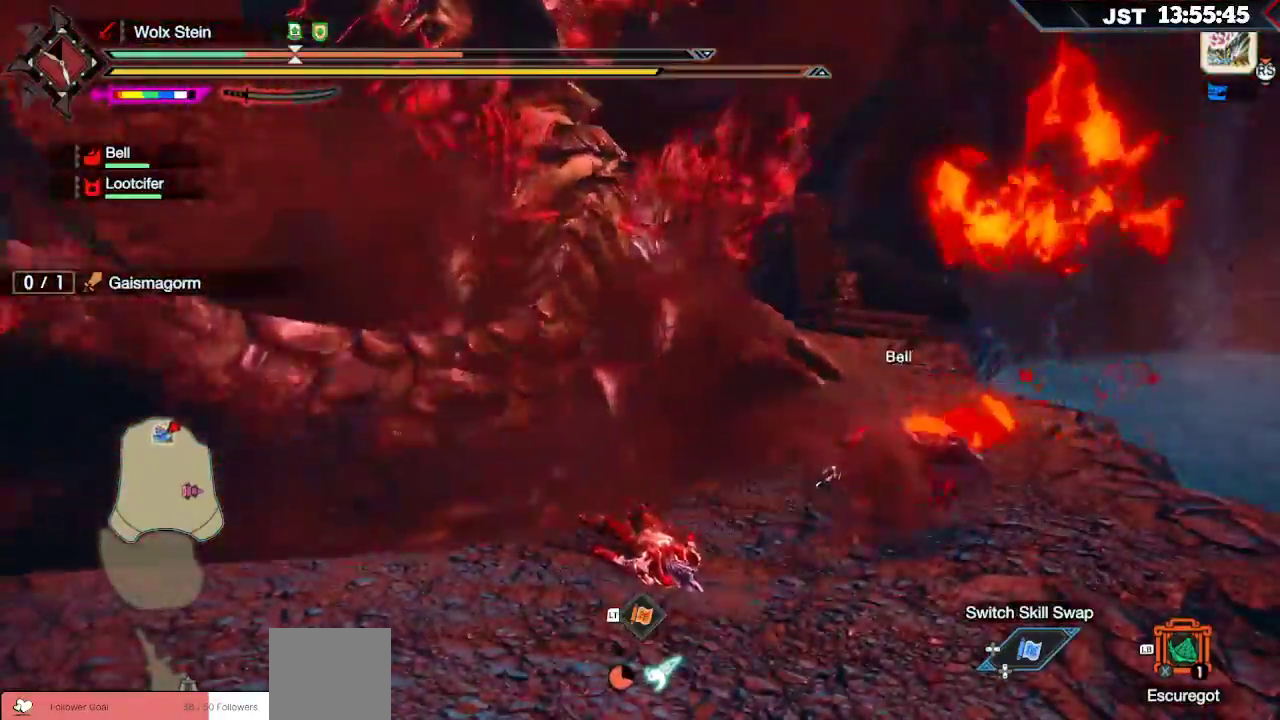
{"buttons": [], "left_stick": "down", "right_stick": "center", "events": [[50, "A", "down"], [83, "left_stick", "down-left"], [167, "A", "up"], [450, "left_stick", "down"]]}
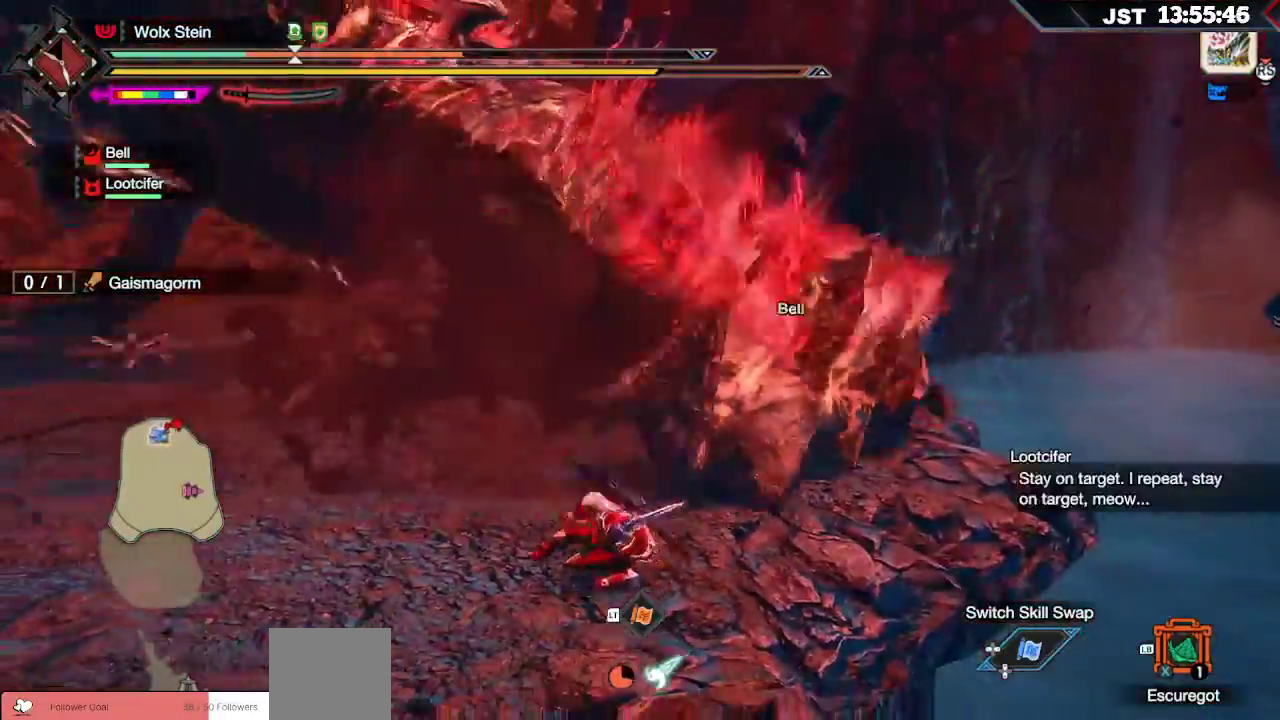
{"buttons": [], "left_stick": "down", "right_stick": "center", "events": [[350, "A", "down"], [467, "A", "up"]]}
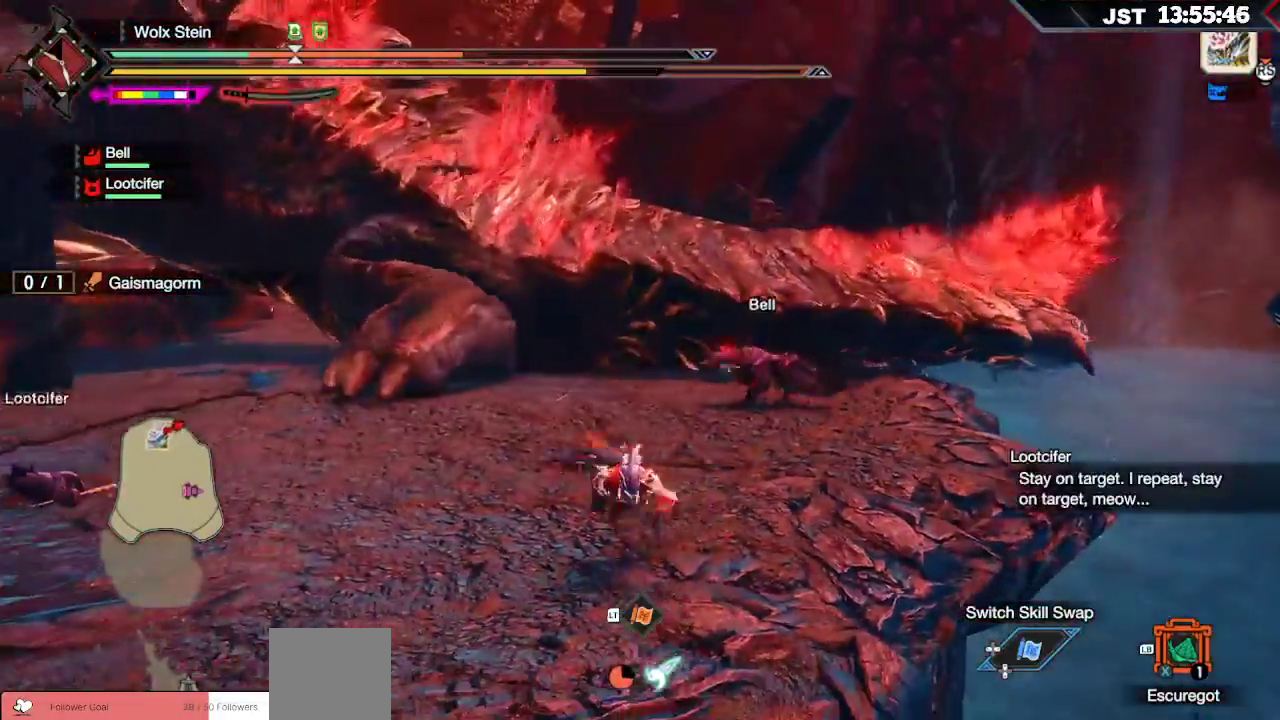
{"buttons": ["L1"], "left_stick": "left", "right_stick": "center", "events": [[183, "left_stick", "down-left"], [217, "L1", "down"], [300, "left_stick", "left"], [417, "right_stick", "up"], [500, "right_stick", "center"]]}
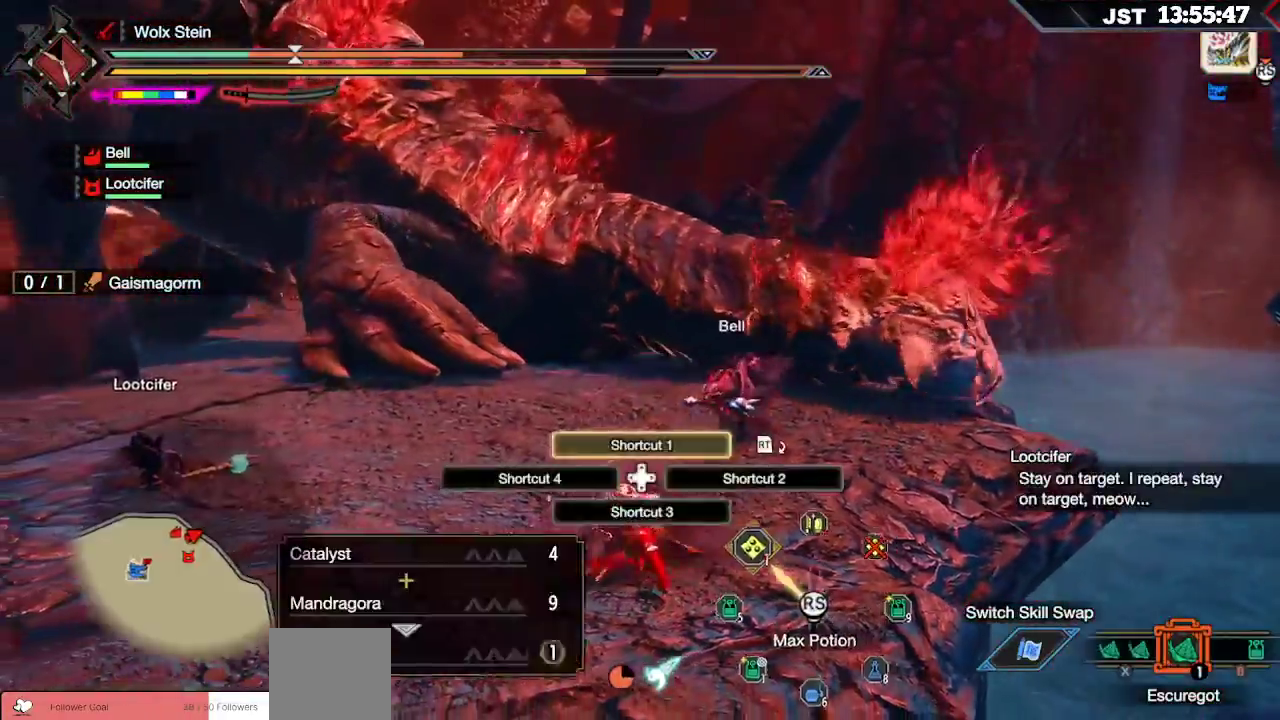
{"buttons": [], "left_stick": "left", "right_stick": "center", "events": [[167, "right_stick", "up-left"], [250, "right_stick", "center"], [500, "L1", "up"]]}
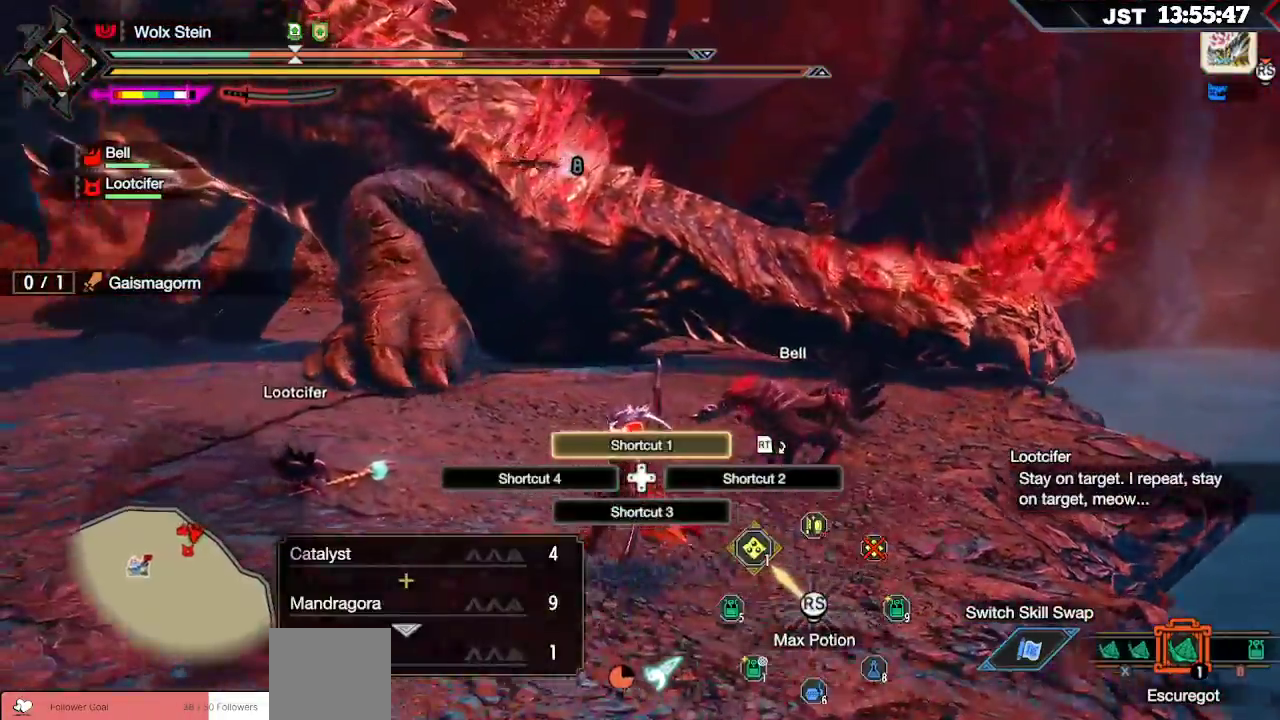
{"buttons": ["R1"], "left_stick": "up-left", "right_stick": "center", "events": [[100, "R1", "down"], [267, "left_stick", "up-left"]]}
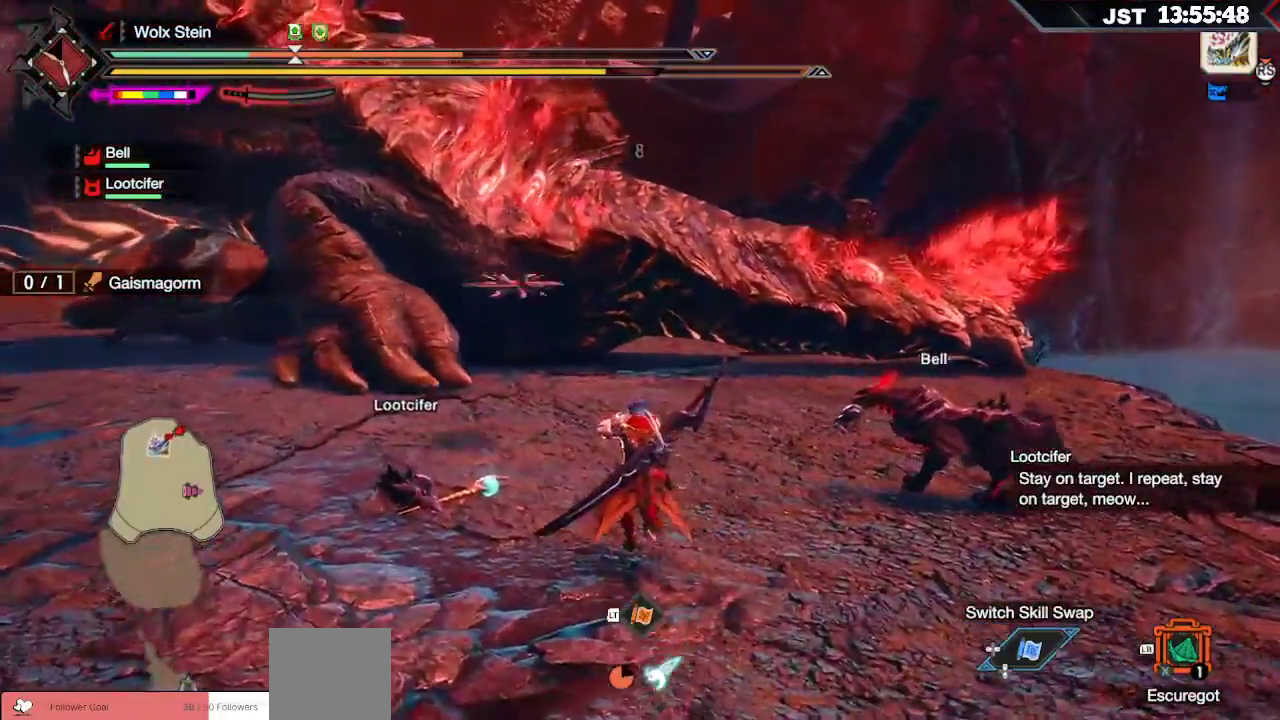
{"buttons": ["R1"], "left_stick": "up", "right_stick": "center", "events": [[167, "left_stick", "up"], [167, "right_stick", "left"], [317, "right_stick", "center"]]}
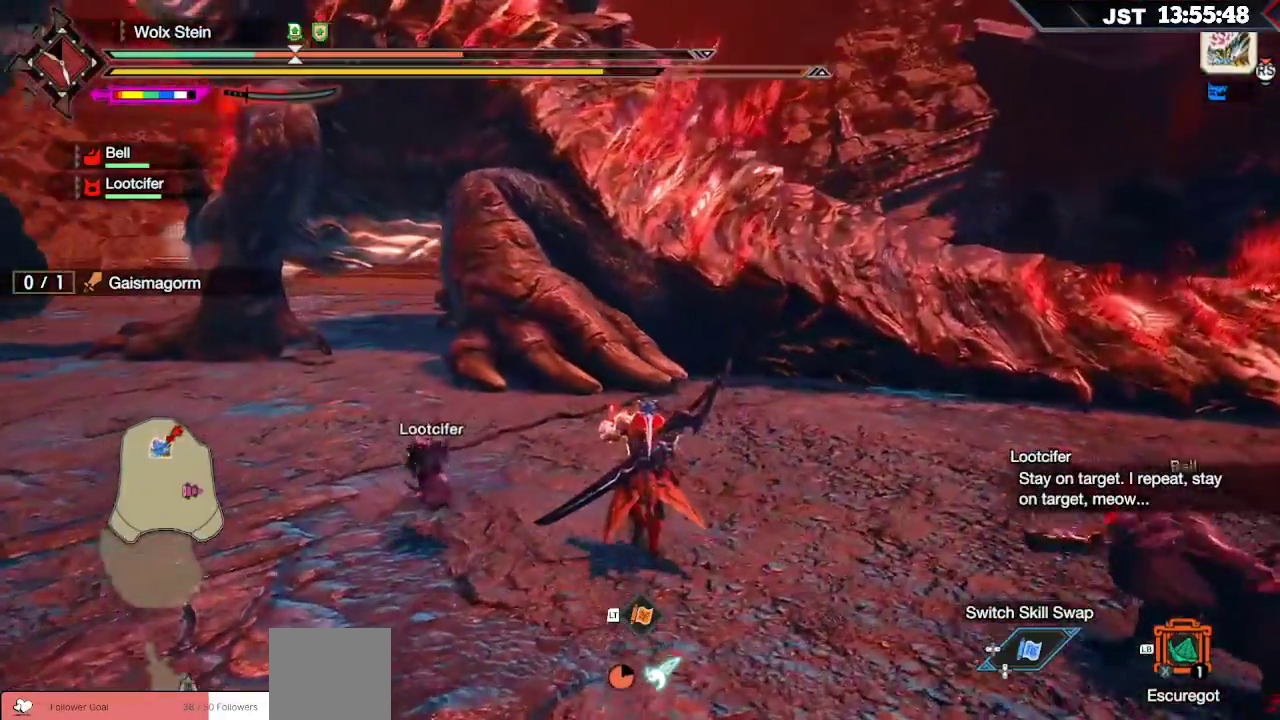
{"buttons": ["R1"], "left_stick": "up", "right_stick": "center", "events": [[117, "right_stick", "down-left"], [233, "right_stick", "center"]]}
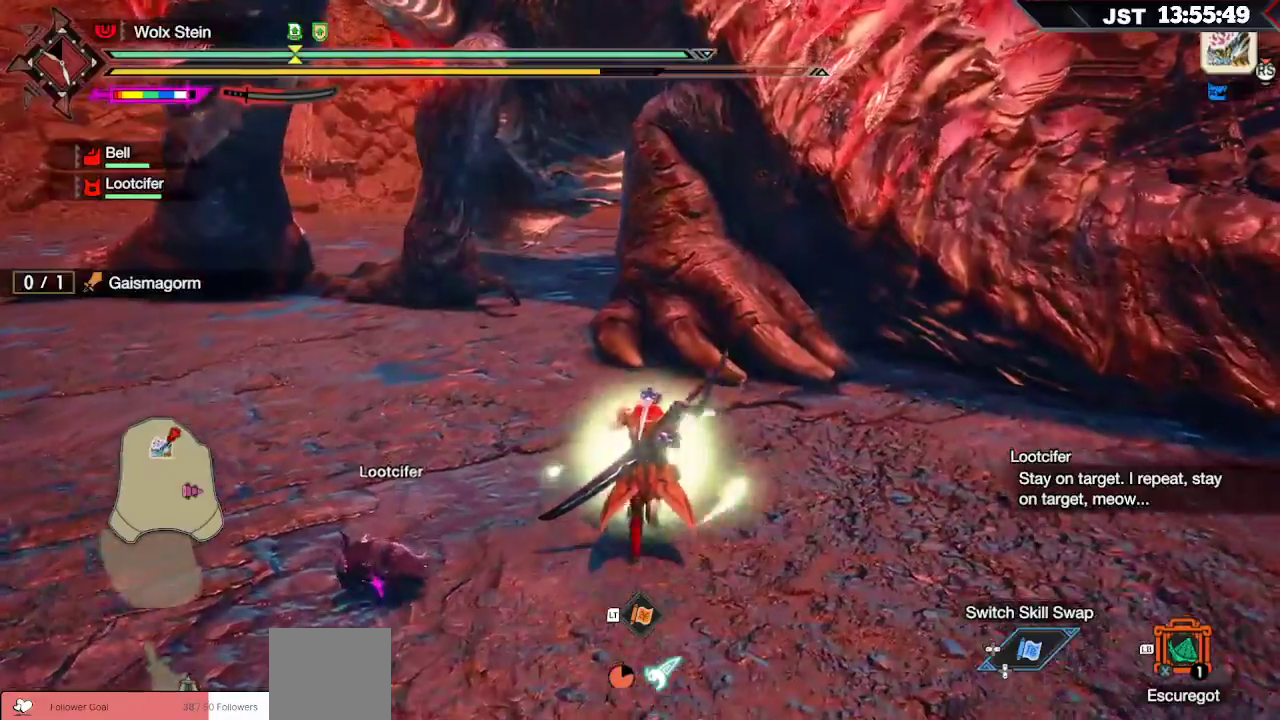
{"buttons": ["R2"], "left_stick": "up", "right_stick": "center", "events": [[267, "R1", "up"], [500, "R2", "down"]]}
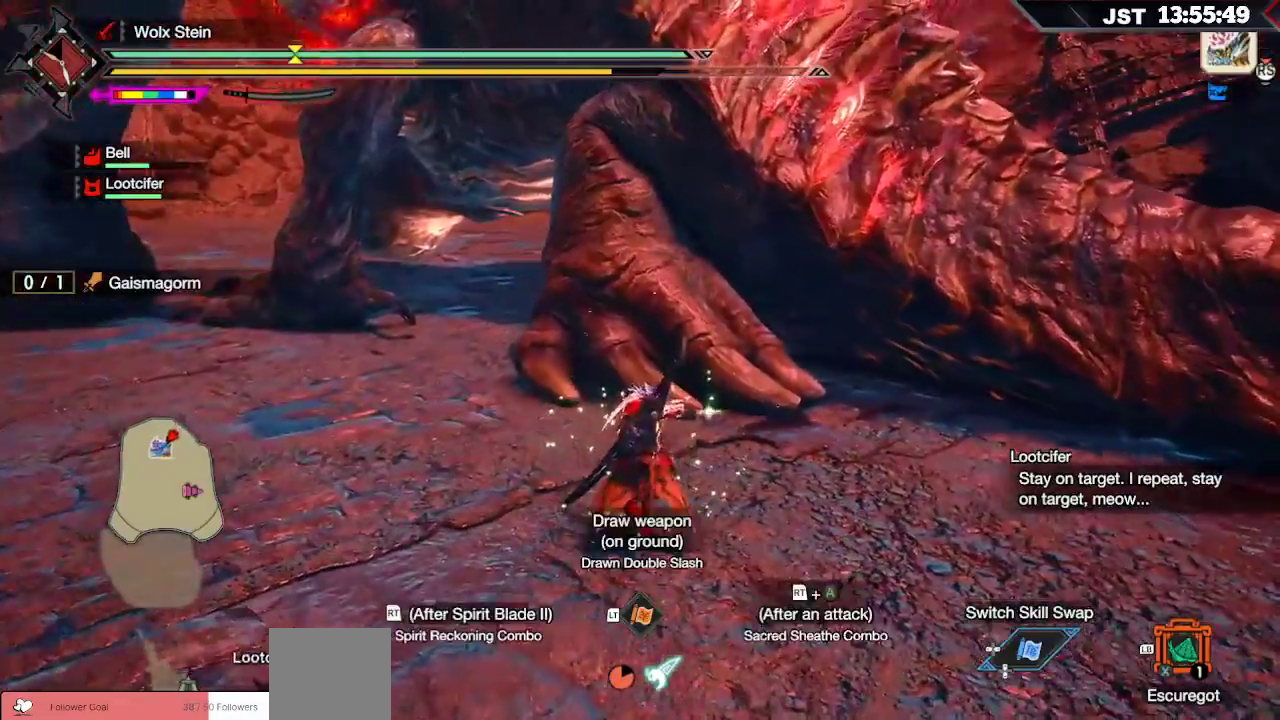
{"buttons": [], "left_stick": "up", "right_stick": "center", "events": [[100, "R2", "up"]]}
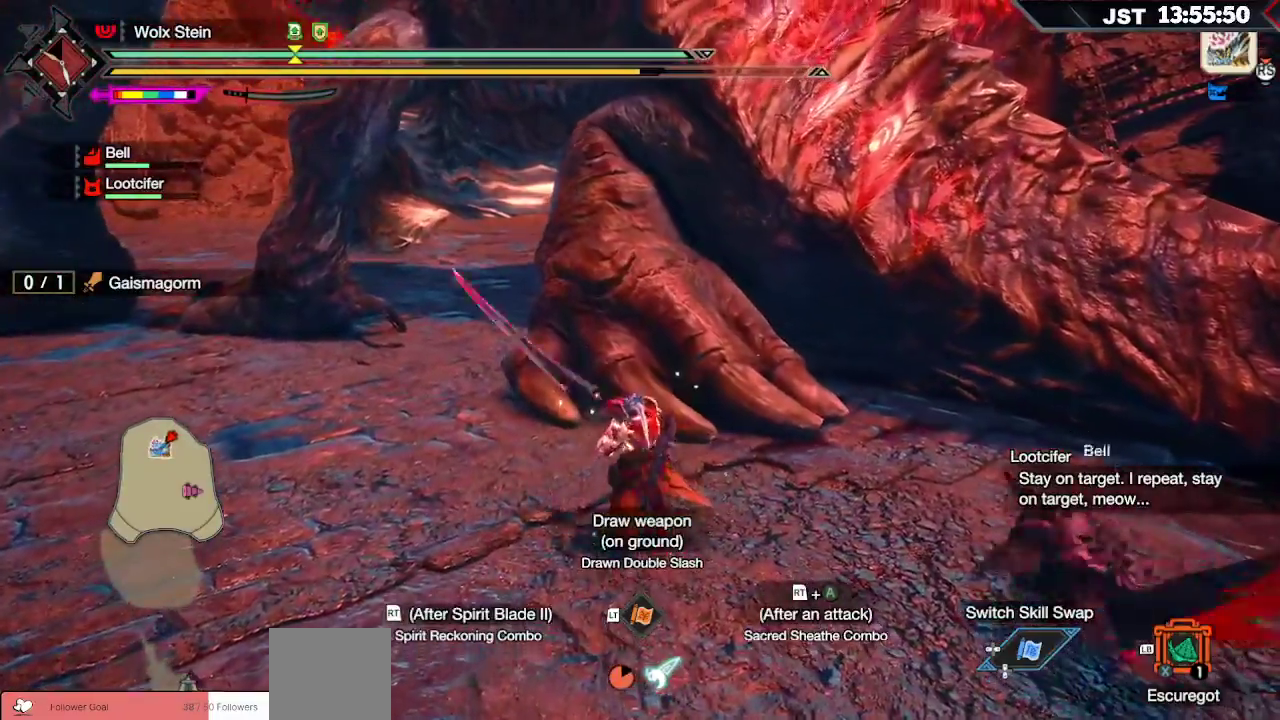
{"buttons": ["Y", "L2"], "left_stick": "up", "right_stick": "center", "events": [[183, "L2", "down"], [233, "Y", "down"], [317, "Y", "up"], [417, "Y", "down"]]}
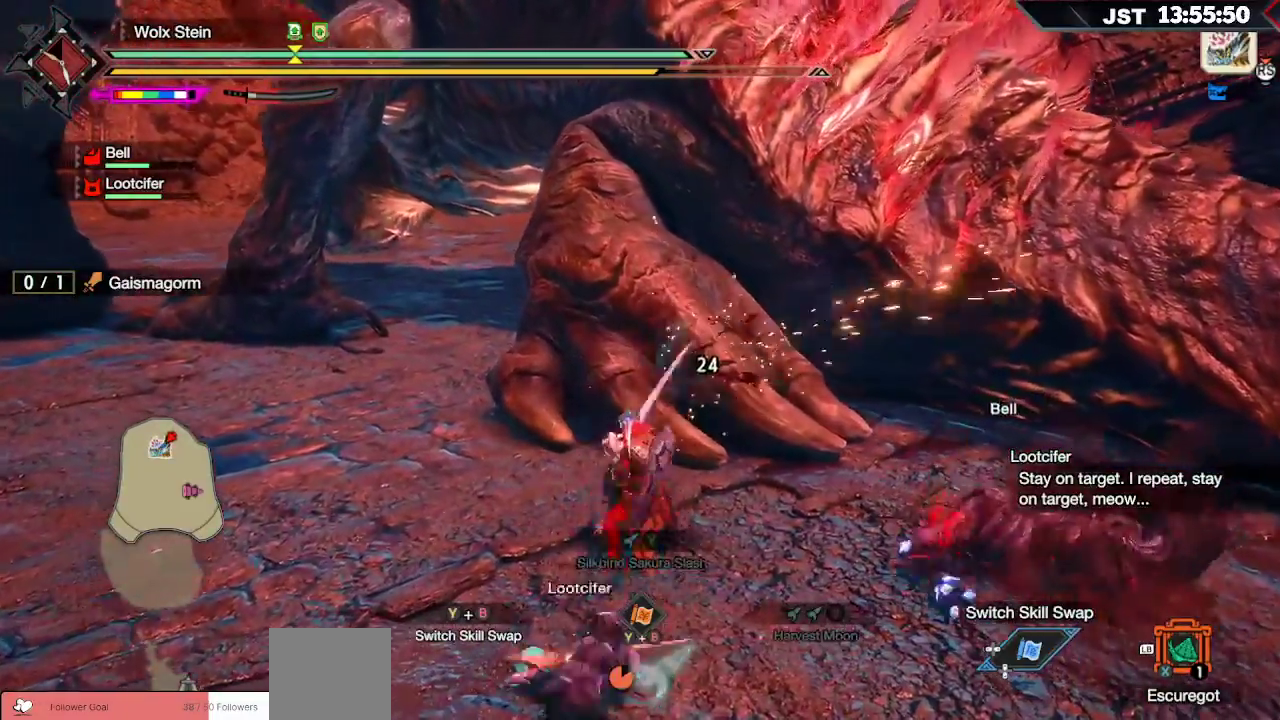
{"buttons": [], "left_stick": "center", "right_stick": "center", "events": [[33, "Y", "up"], [67, "Y", "down"], [233, "Y", "up"], [283, "L2", "up"], [417, "left_stick", "center"]]}
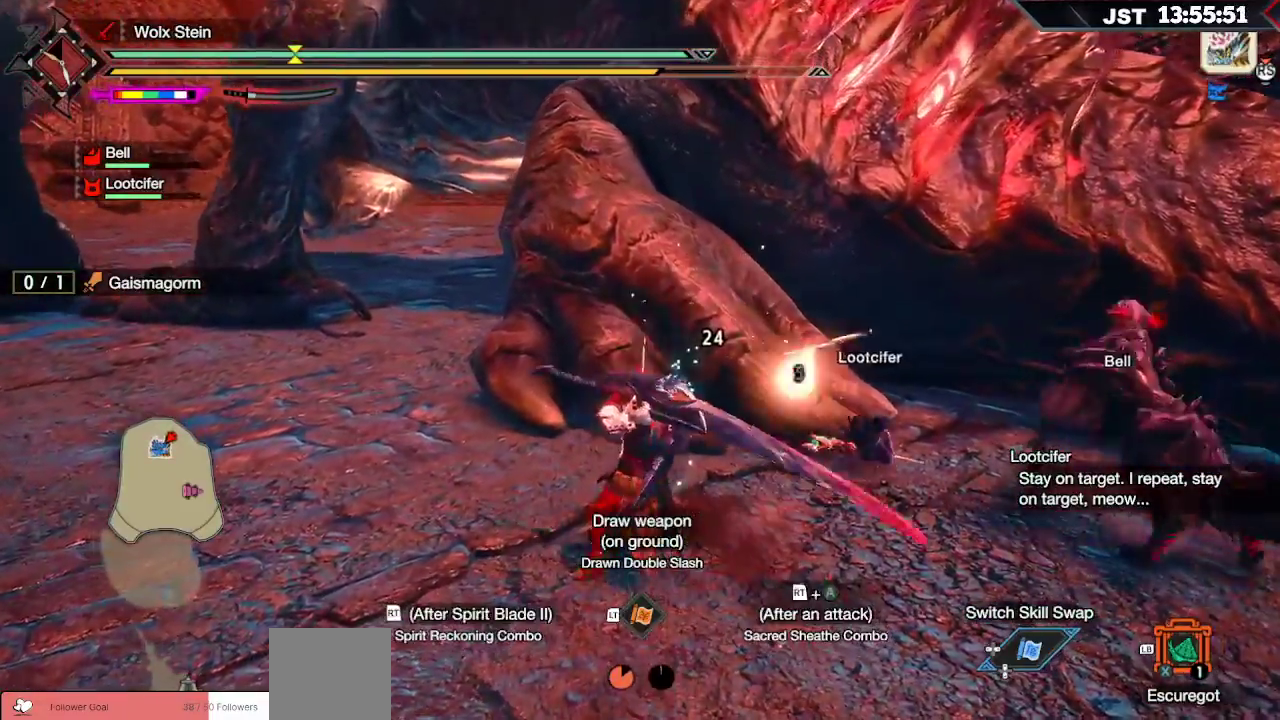
{"buttons": [], "left_stick": "center", "right_stick": "center", "events": []}
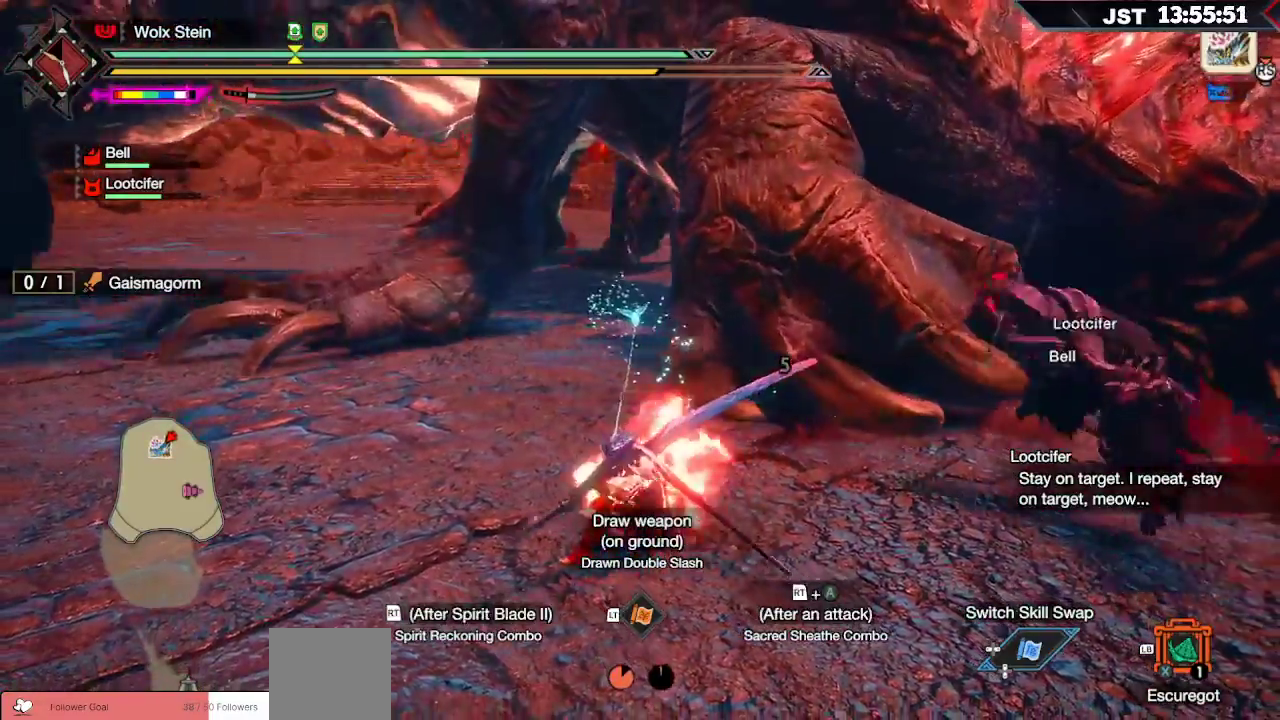
{"buttons": [], "left_stick": "center", "right_stick": "center", "events": []}
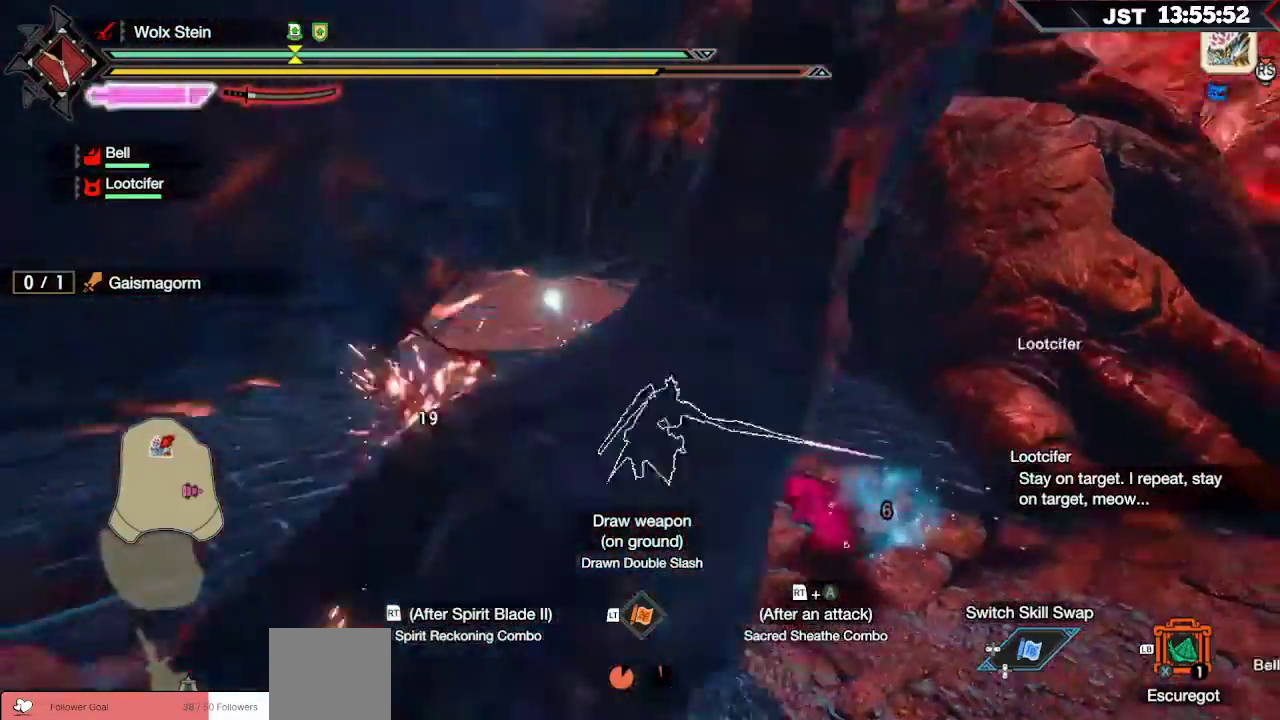
{"buttons": [], "left_stick": "center", "right_stick": "left", "events": [[217, "right_stick", "left"]]}
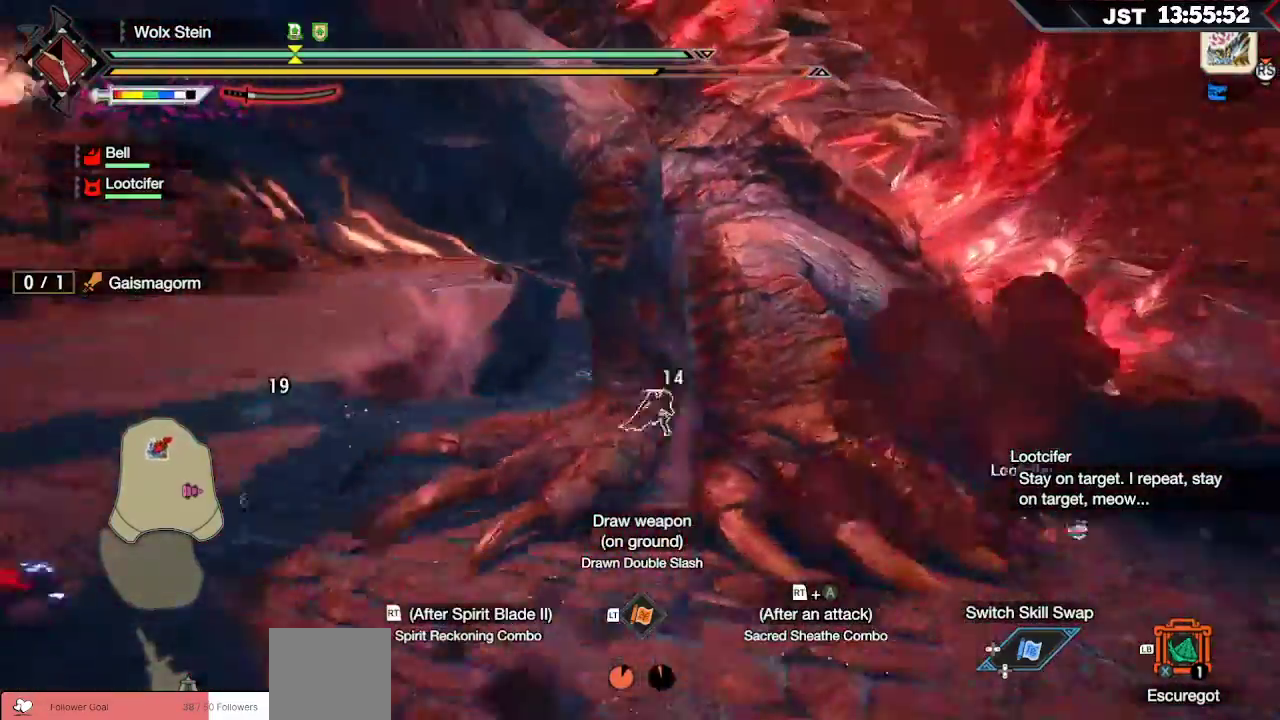
{"buttons": ["A", "R2"], "left_stick": "up-left", "right_stick": "center", "events": [[100, "right_stick", "center"], [200, "left_stick", "up-left"], [217, "R2", "down"], [267, "A", "down"], [367, "A", "up"], [433, "A", "down"]]}
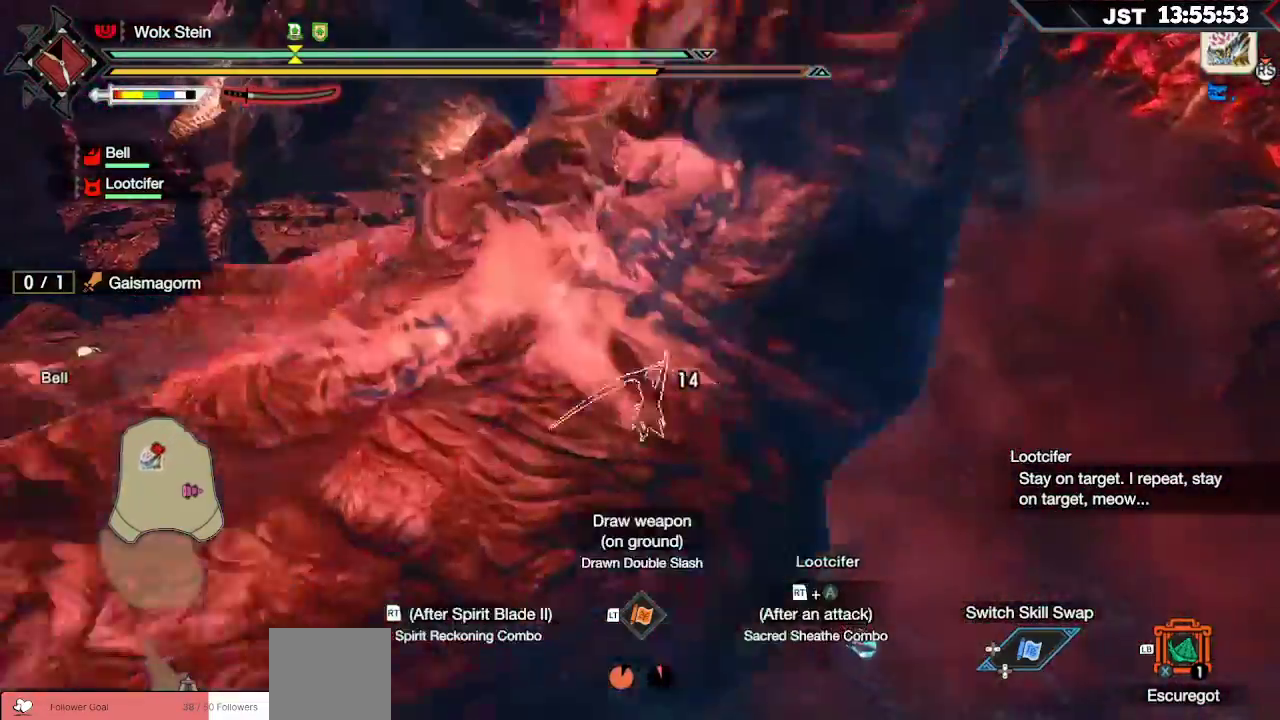
{"buttons": [], "left_stick": "up-left", "right_stick": "center", "events": [[17, "A", "up"], [67, "A", "down"], [200, "A", "up"], [250, "R2", "up"]]}
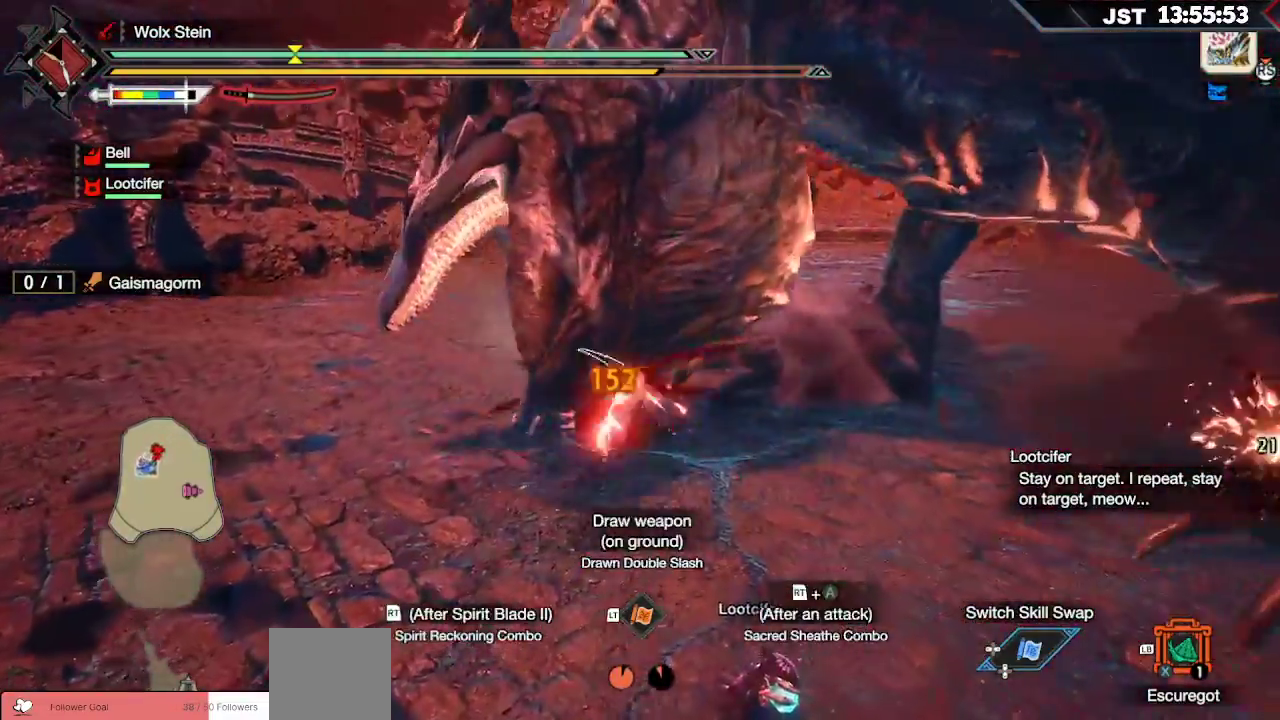
{"buttons": ["B"], "left_stick": "up-left", "right_stick": "center", "events": [[167, "B", "down"], [250, "B", "up"], [333, "B", "down"], [433, "B", "up"], [483, "B", "down"]]}
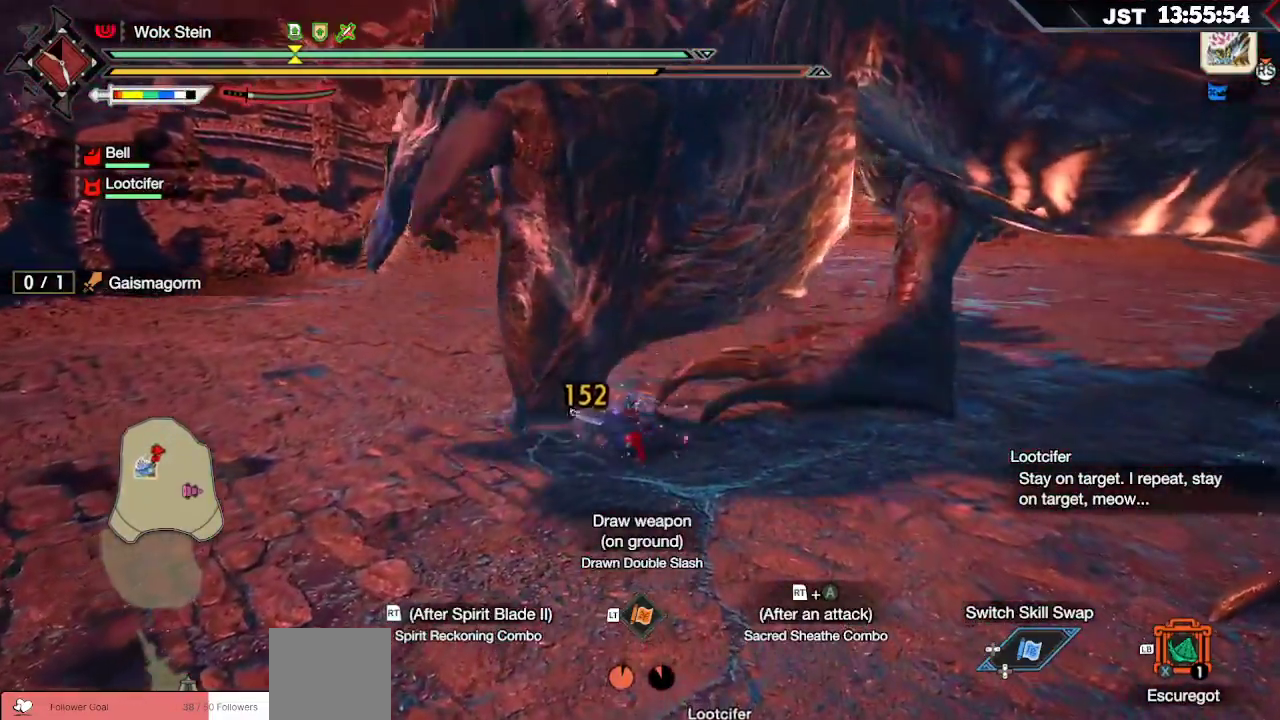
{"buttons": ["A", "R2"], "left_stick": "up", "right_stick": "center", "events": [[117, "B", "up"], [383, "left_stick", "up"], [400, "A", "down"], [400, "R2", "down"]]}
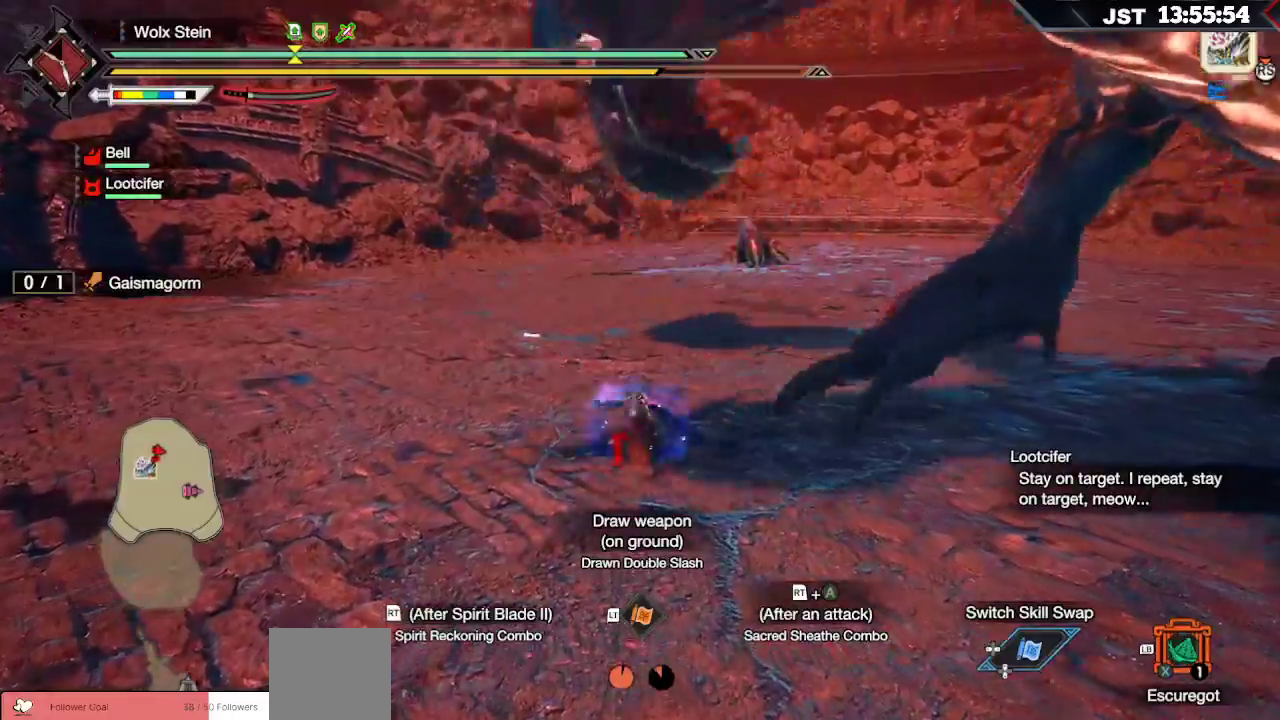
{"buttons": ["R2"], "left_stick": "up", "right_stick": "center", "events": [[67, "A", "up"], [233, "right_stick", "right"], [450, "right_stick", "center"]]}
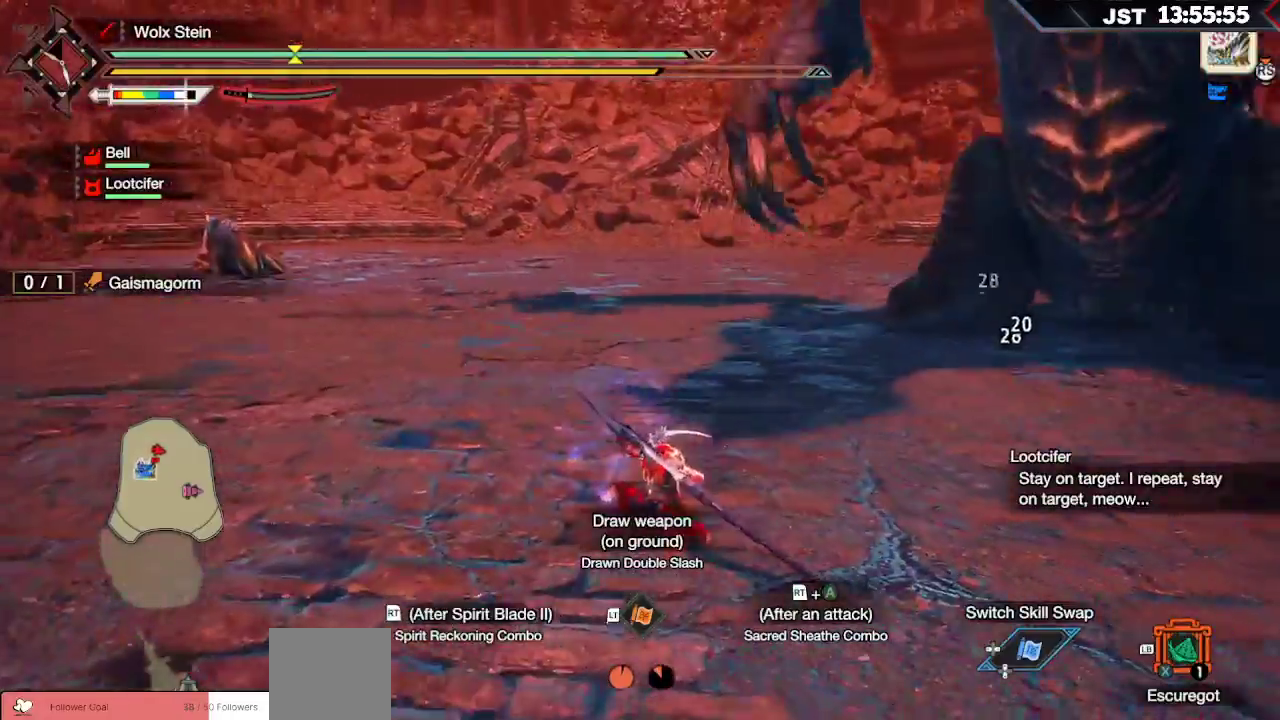
{"buttons": ["R2"], "left_stick": "up", "right_stick": "center", "events": []}
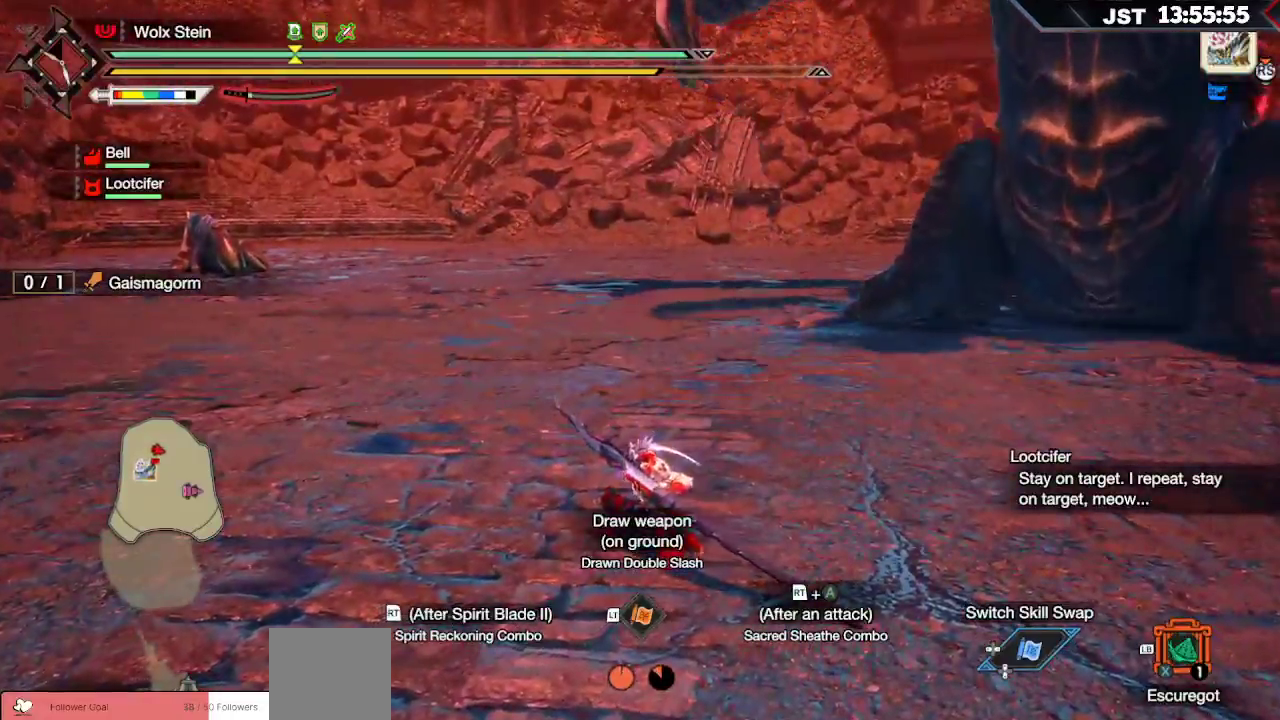
{"buttons": [], "left_stick": "up", "right_stick": "center", "events": [[467, "R2", "up"]]}
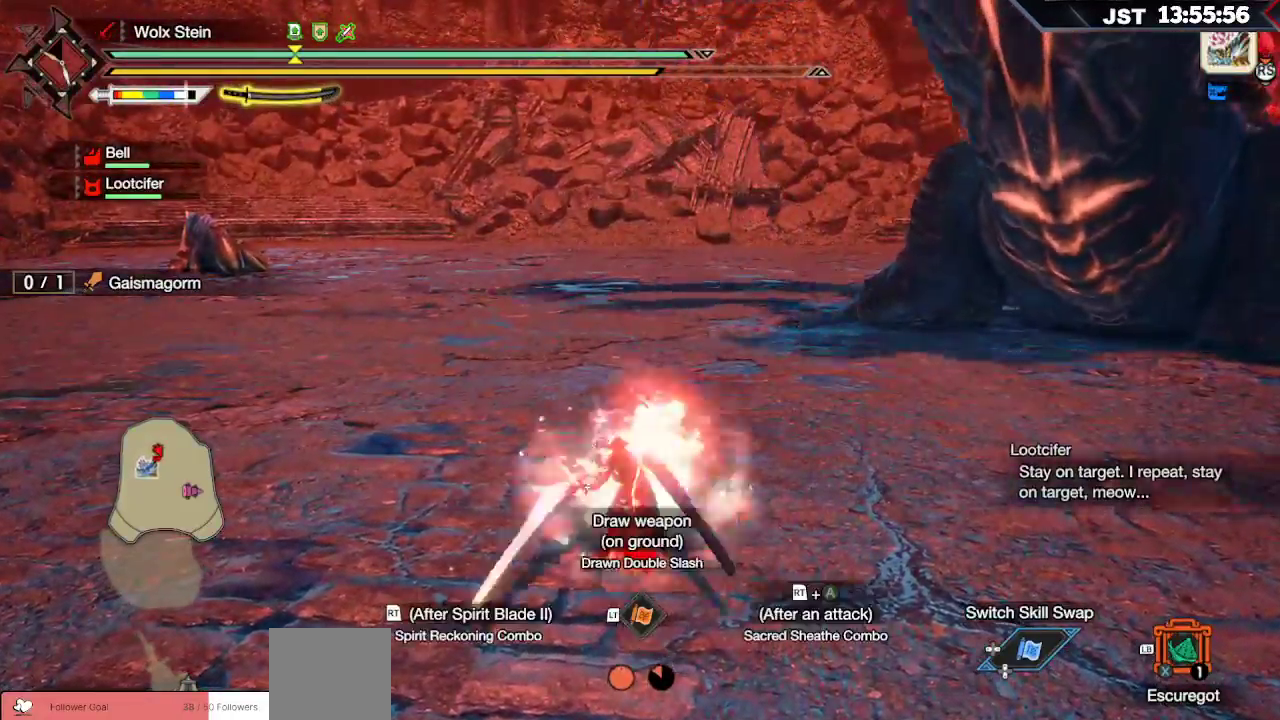
{"buttons": [], "left_stick": "up", "right_stick": "center", "events": [[400, "B", "down"], [400, "R2", "down"], [500, "B", "up"], [500, "R2", "up"]]}
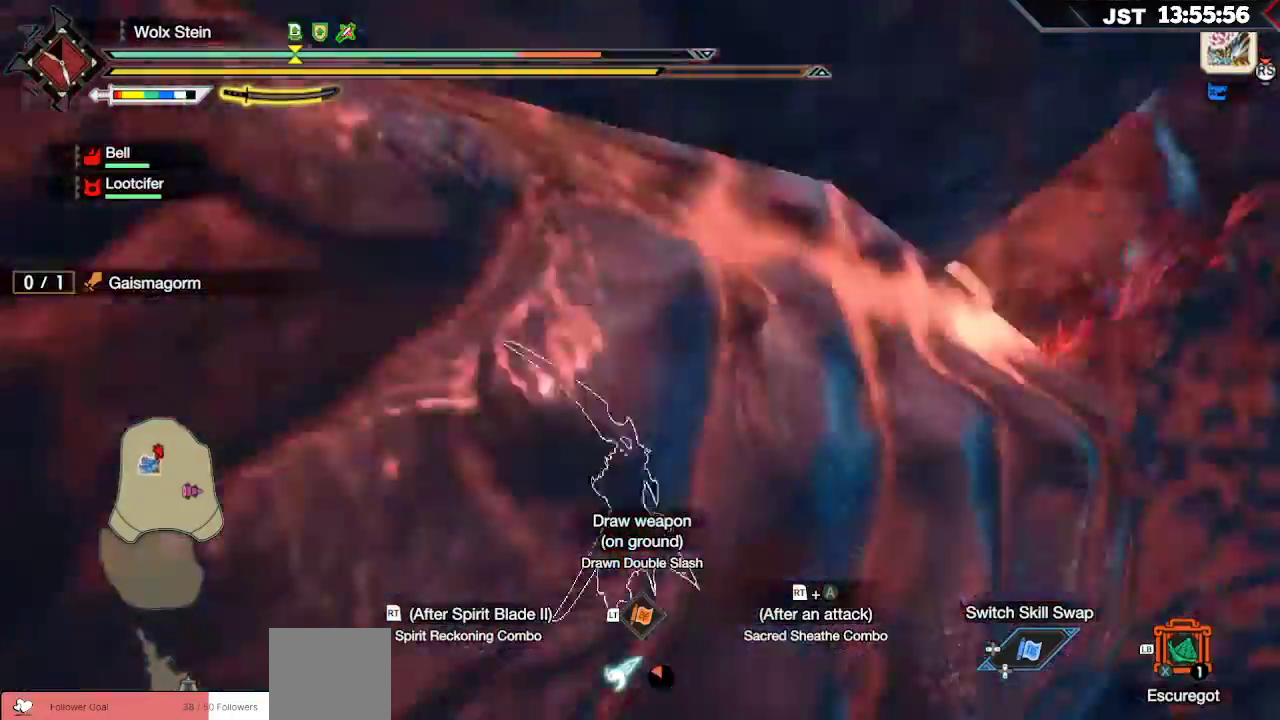
{"buttons": [], "left_stick": "up", "right_stick": "center", "events": [[50, "B", "down"], [50, "R2", "down"], [167, "B", "up"], [167, "R2", "up"]]}
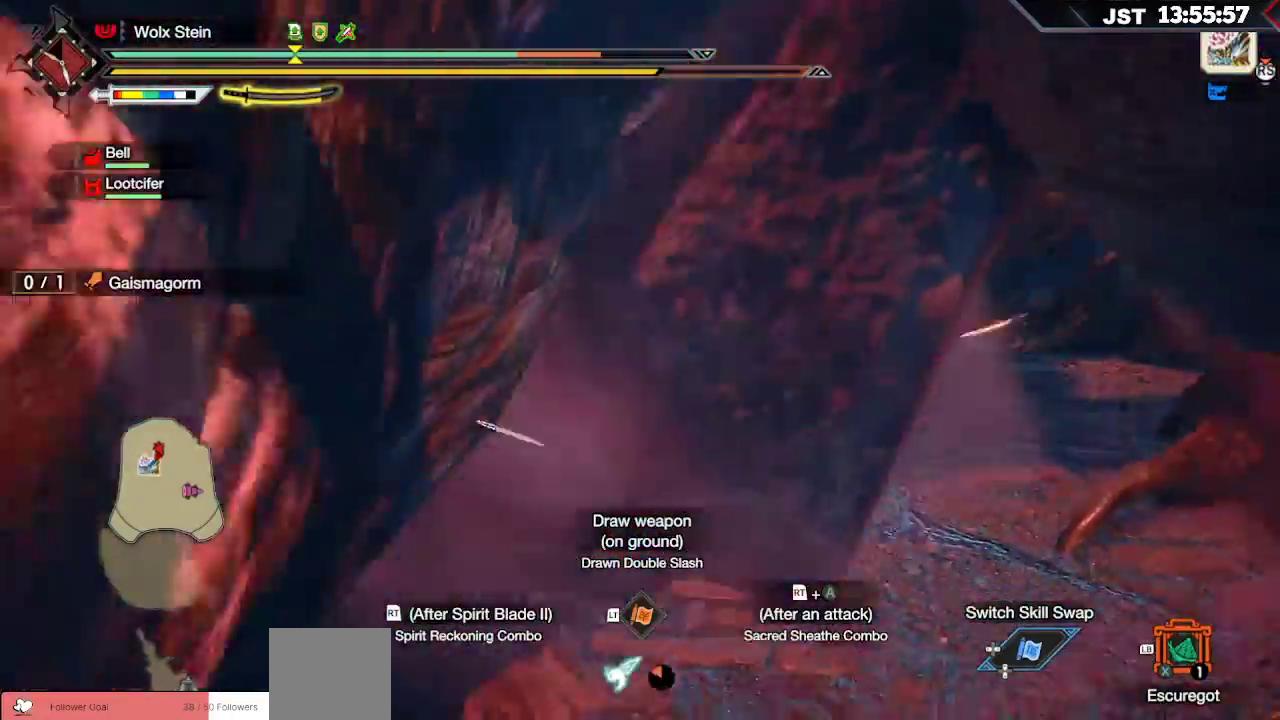
{"buttons": ["R2"], "left_stick": "up", "right_stick": "center", "events": [[350, "R2", "down"], [433, "R2", "up"], [500, "R2", "down"]]}
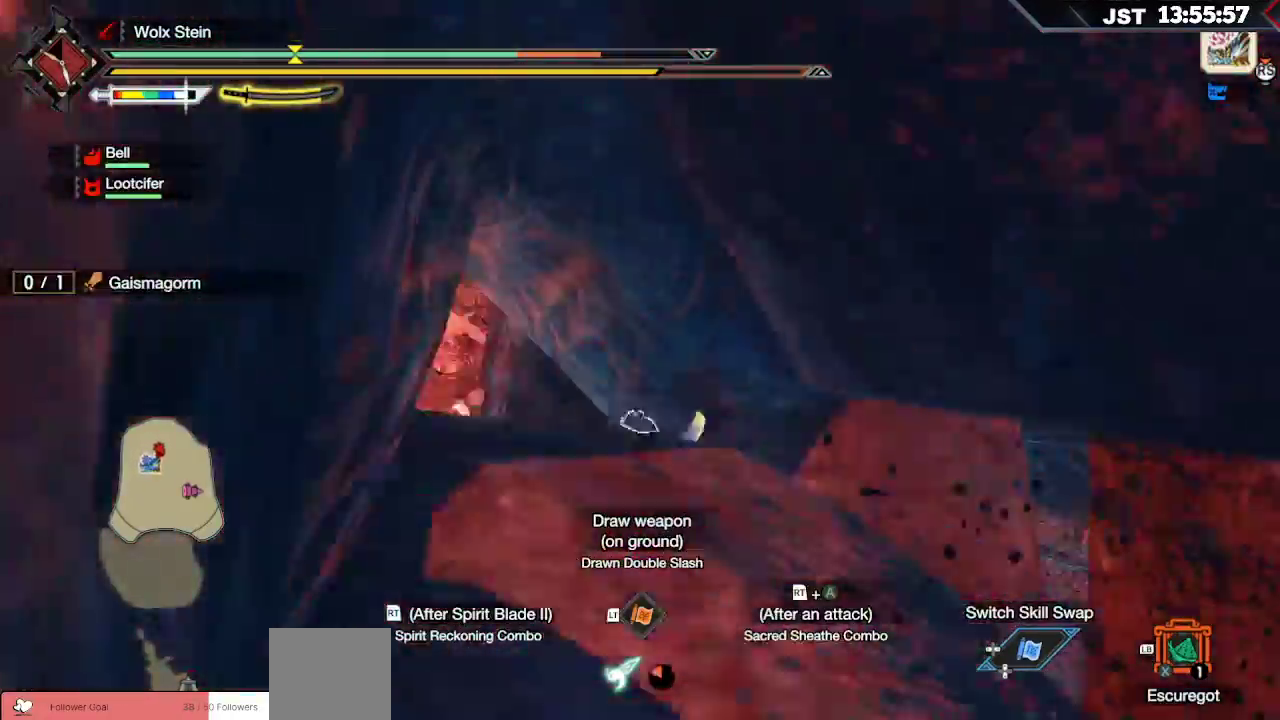
{"buttons": [], "left_stick": "up-right", "right_stick": "right", "events": [[67, "R2", "up"], [133, "R2", "down"], [217, "R2", "up"], [217, "left_stick", "up-right"], [217, "right_stick", "down"], [267, "R2", "down"], [333, "right_stick", "right"], [350, "R2", "up"], [417, "R2", "down"], [500, "R2", "up"]]}
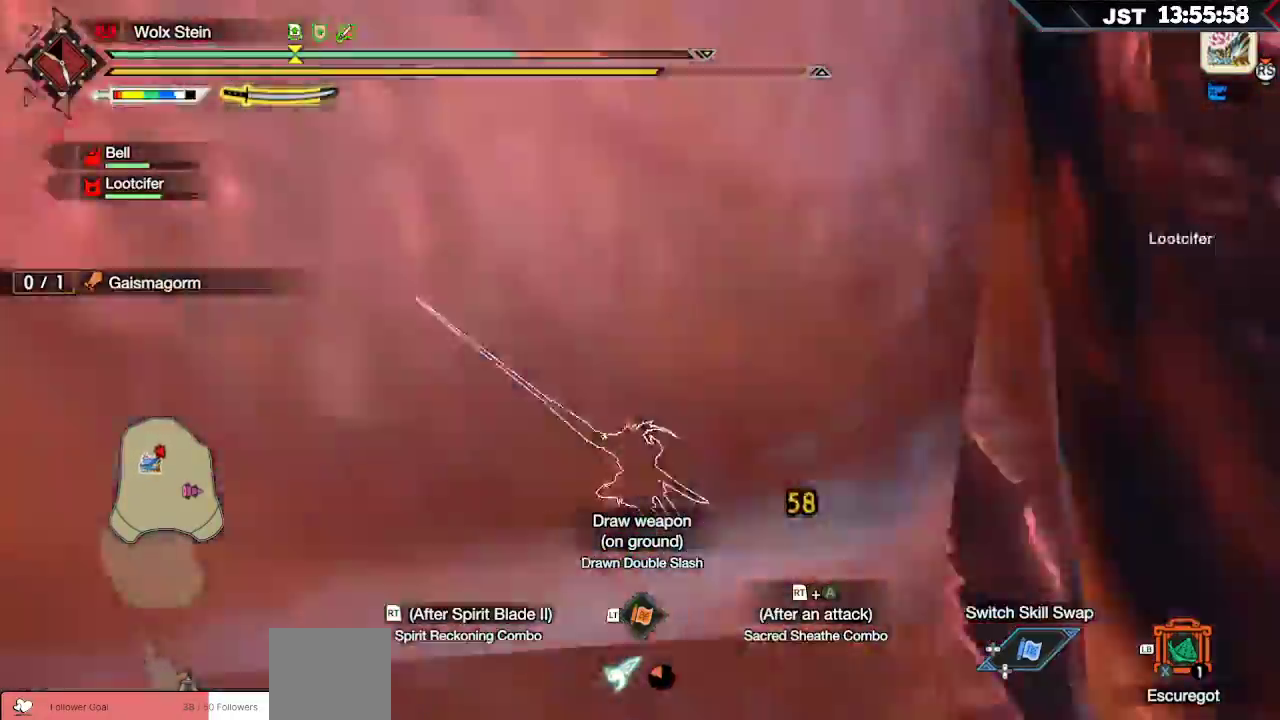
{"buttons": ["R2"], "left_stick": "up", "right_stick": "center", "events": [[67, "R2", "down"], [150, "R2", "up"], [200, "R2", "down"], [200, "left_stick", "up"], [283, "R2", "up"], [350, "R2", "down"], [433, "R2", "up"], [467, "R2", "down"], [483, "right_stick", "center"]]}
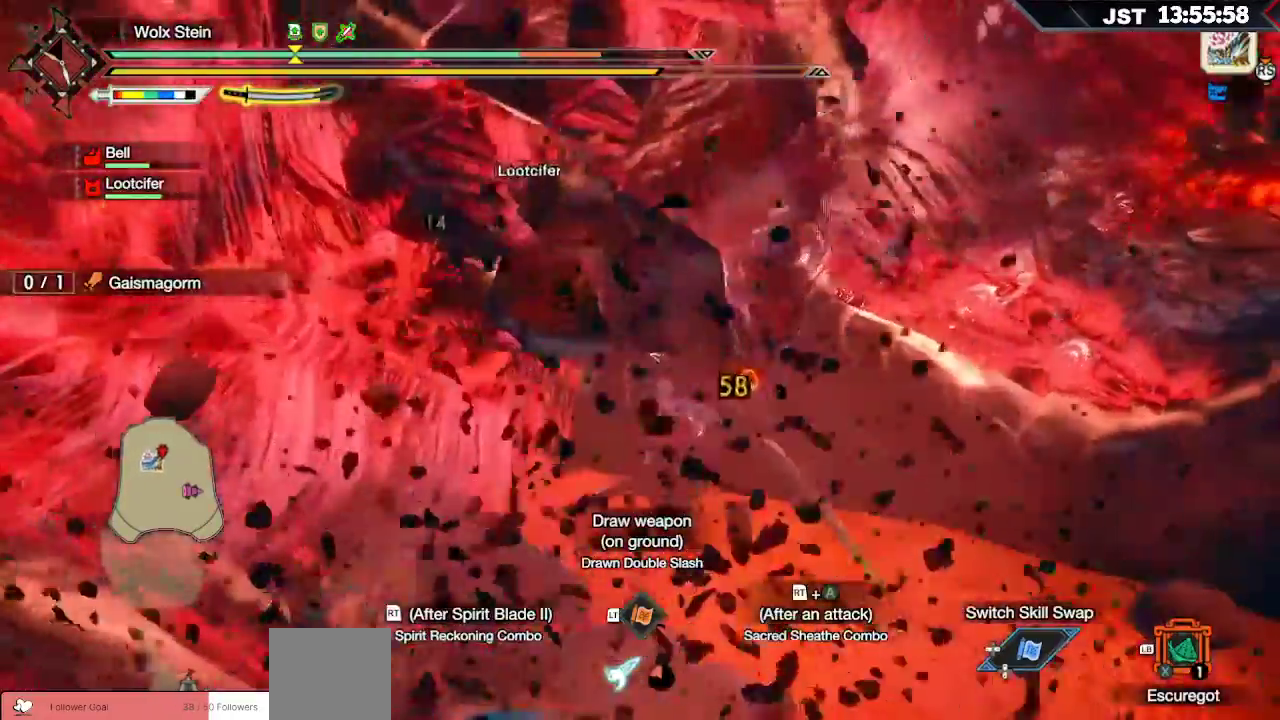
{"buttons": ["B", "R2"], "left_stick": "up", "right_stick": "center", "events": [[83, "R2", "up"], [433, "B", "down"], [433, "R2", "down"]]}
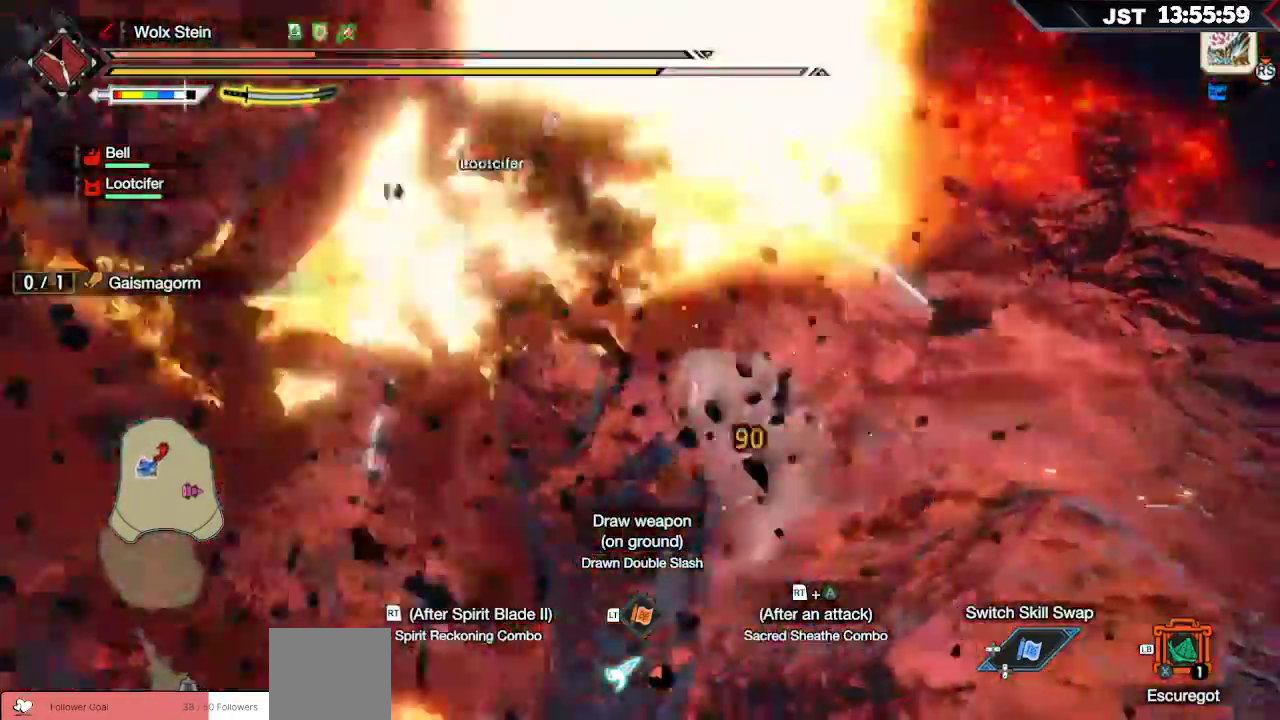
{"buttons": [], "left_stick": "center", "right_stick": "center"}